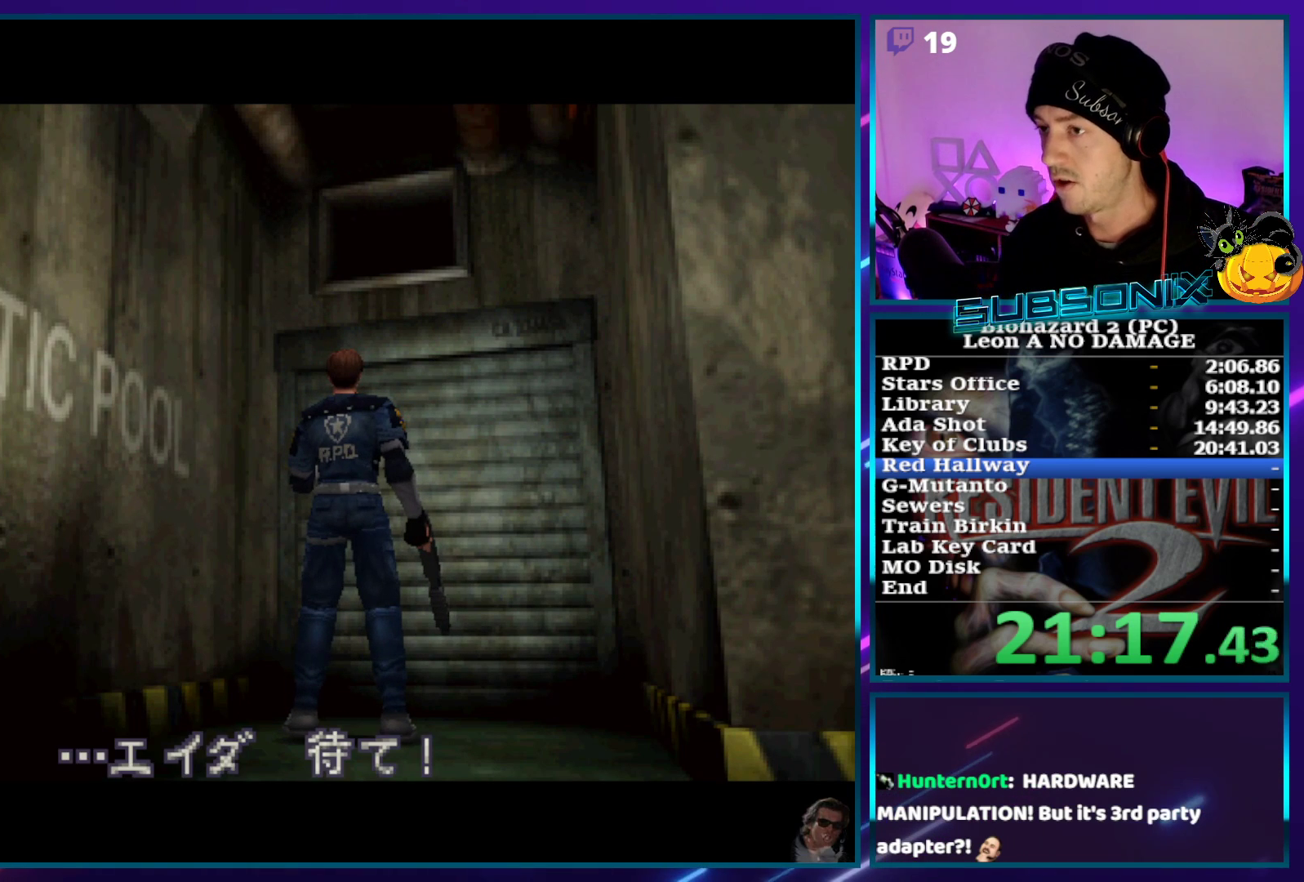
Gameplay with a controller (PlayStation layout); each line is a JSON object with the inputs held at the frame after it. "events" lists button and stick changes between this image and that frame as [ms after this image, input, new state], when the widget could be followed in between. Not read: L3 R3.
{"buttons": ["DPAD_LEFT"], "left_stick": "center", "right_stick": "center", "events": [[333, "DPAD_LEFT", "down"]]}
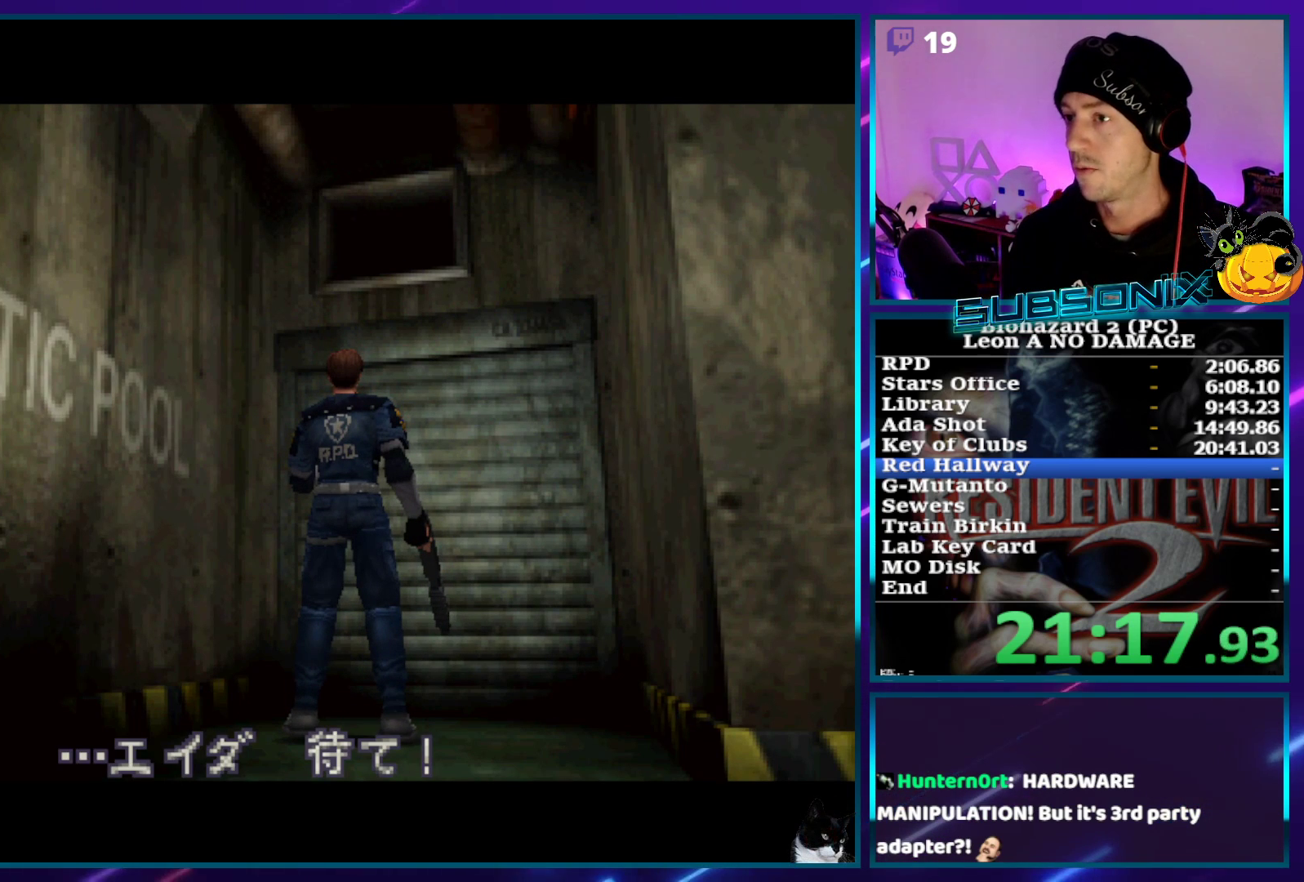
{"buttons": ["DPAD_LEFT"], "left_stick": "center", "right_stick": "center", "events": []}
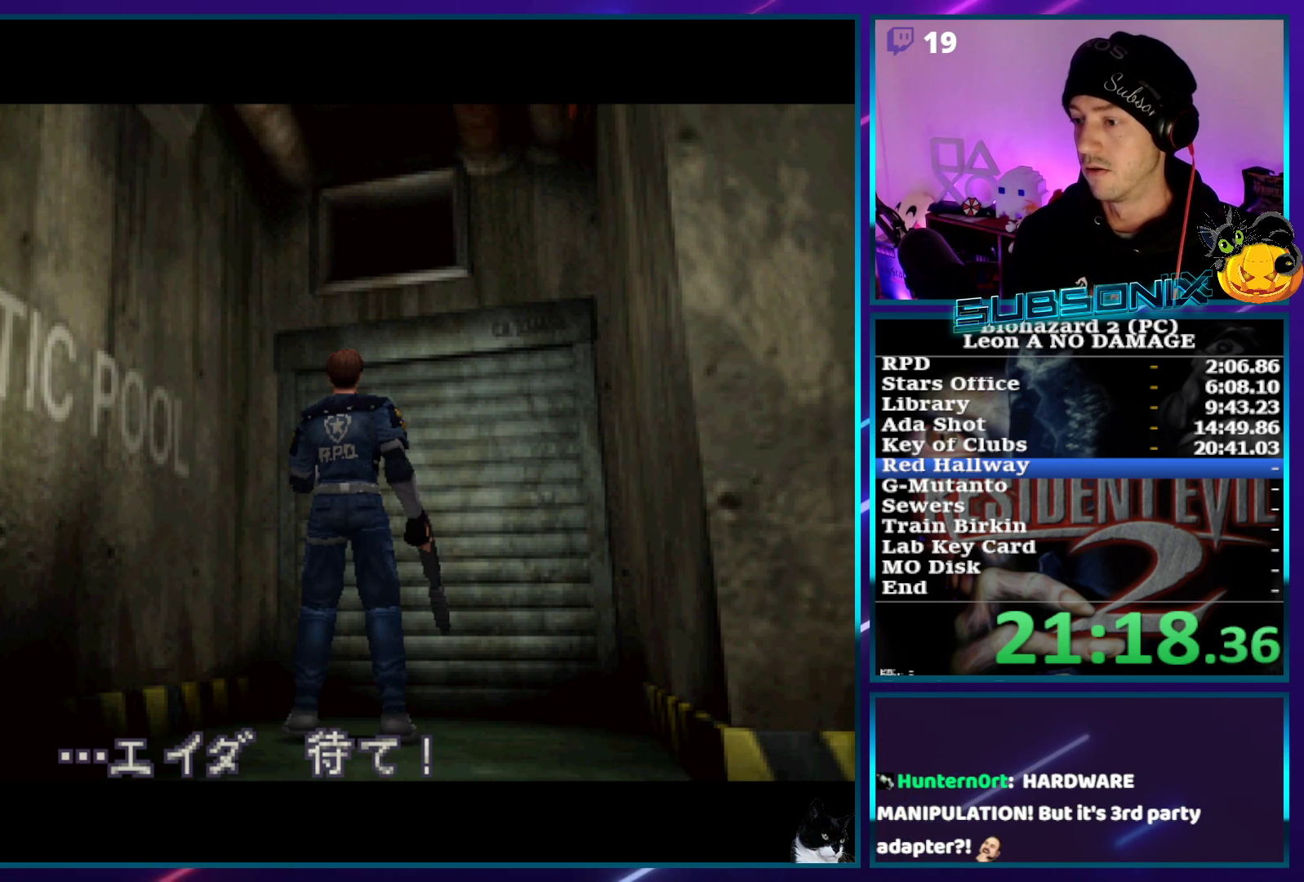
{"buttons": ["SQUARE", "DPAD_LEFT"], "left_stick": "center", "right_stick": "center", "events": [[83, "SQUARE", "down"]]}
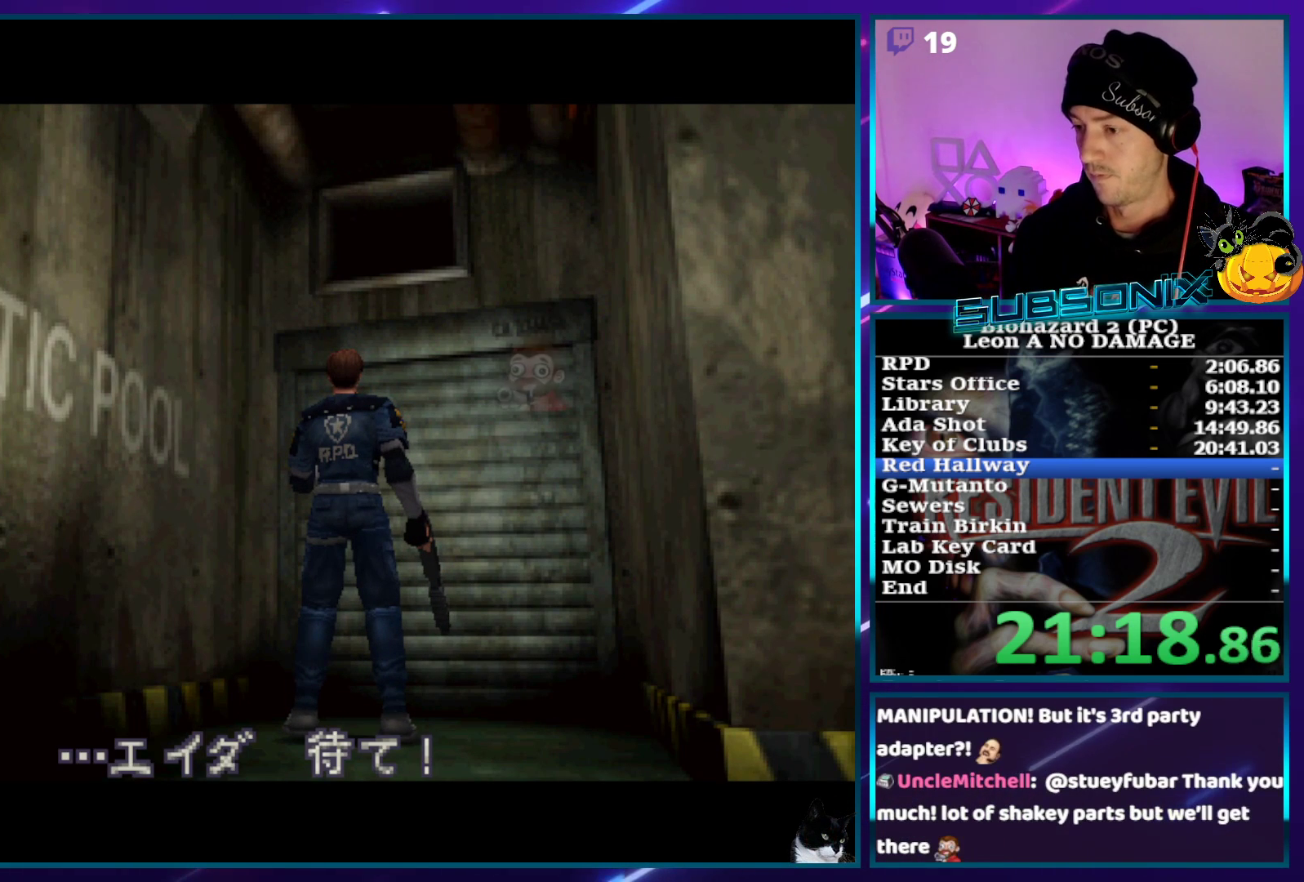
{"buttons": ["SQUARE", "DPAD_LEFT"], "left_stick": "center", "right_stick": "center", "events": []}
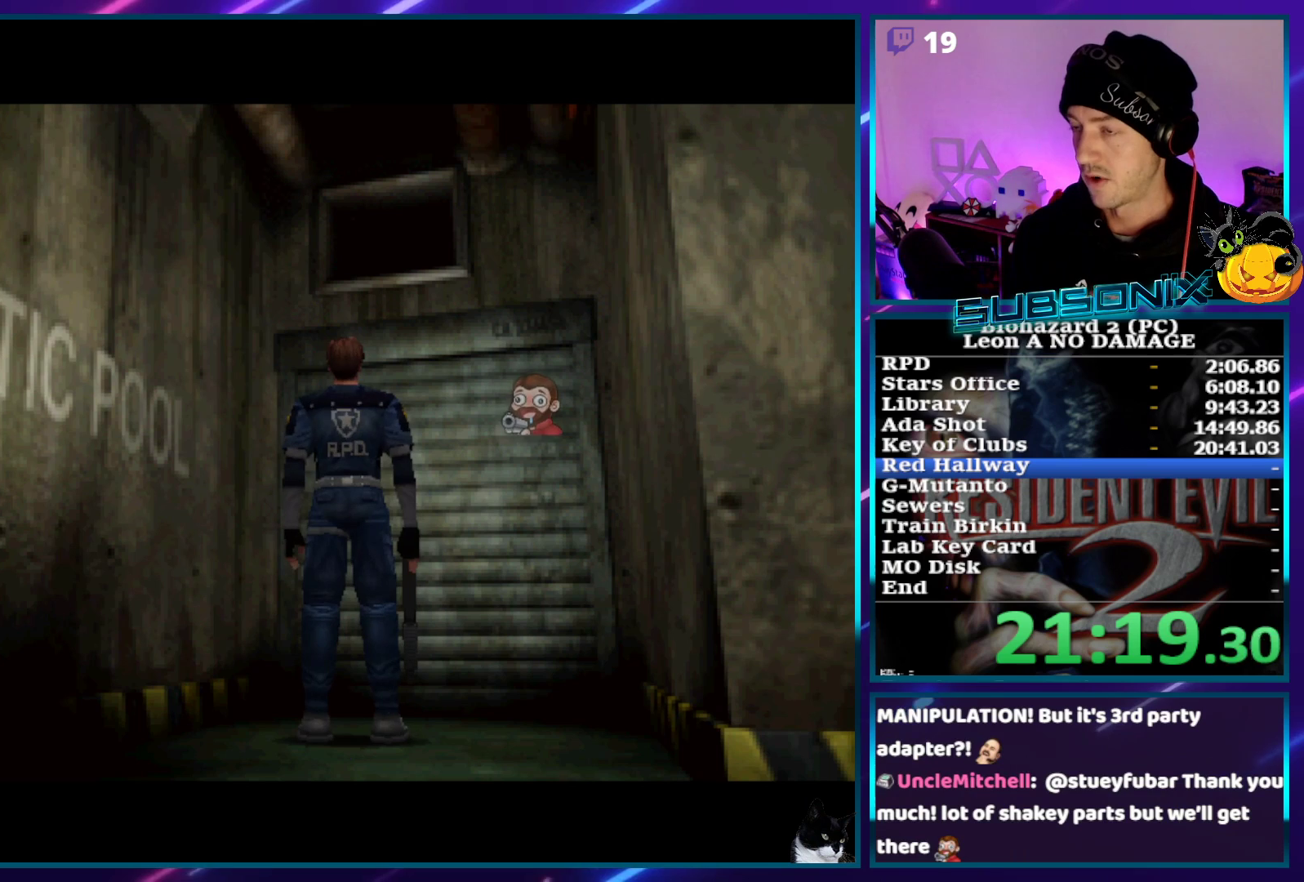
{"buttons": ["SQUARE", "DPAD_LEFT"], "left_stick": "center", "right_stick": "center", "events": []}
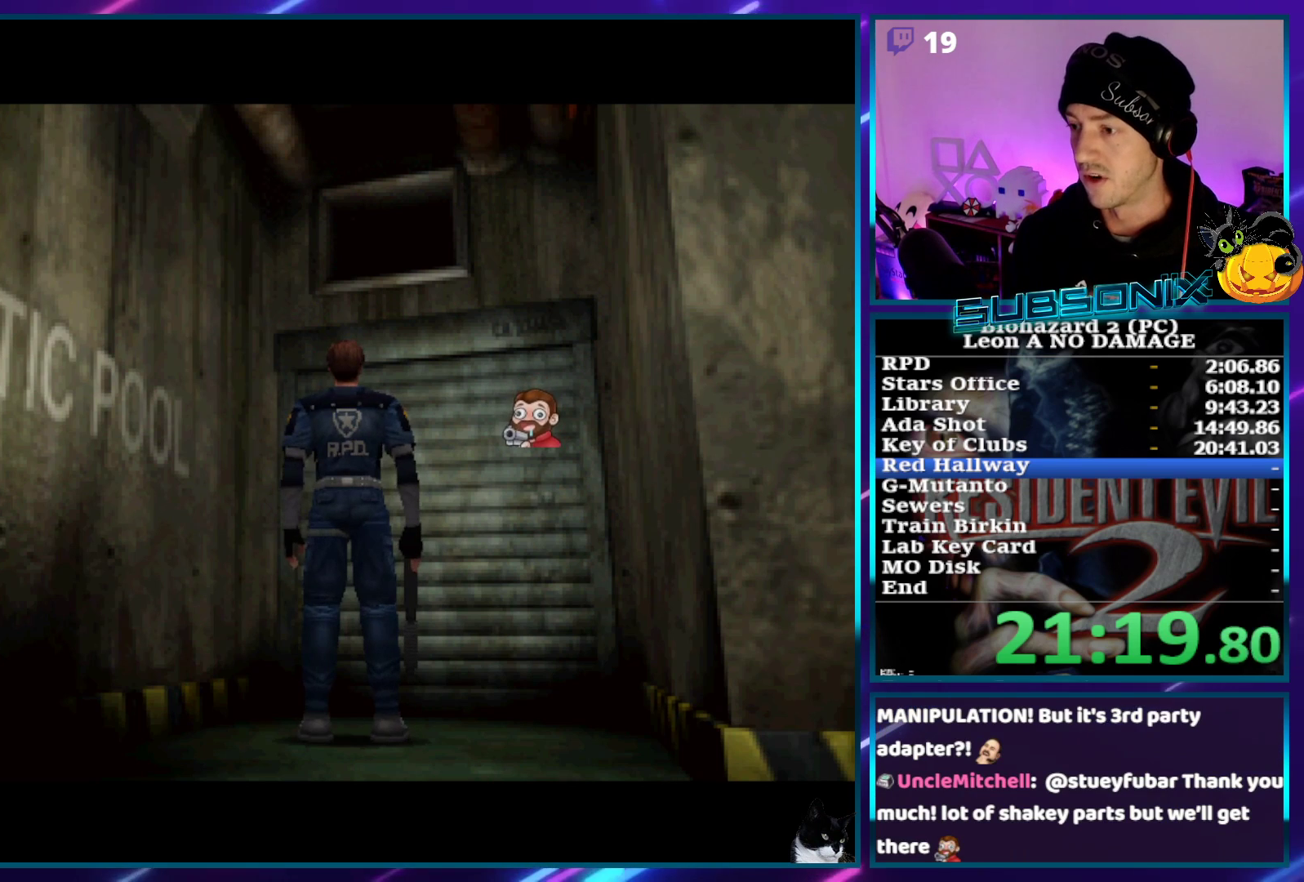
{"buttons": ["SQUARE", "DPAD_LEFT"], "left_stick": "center", "right_stick": "center", "events": []}
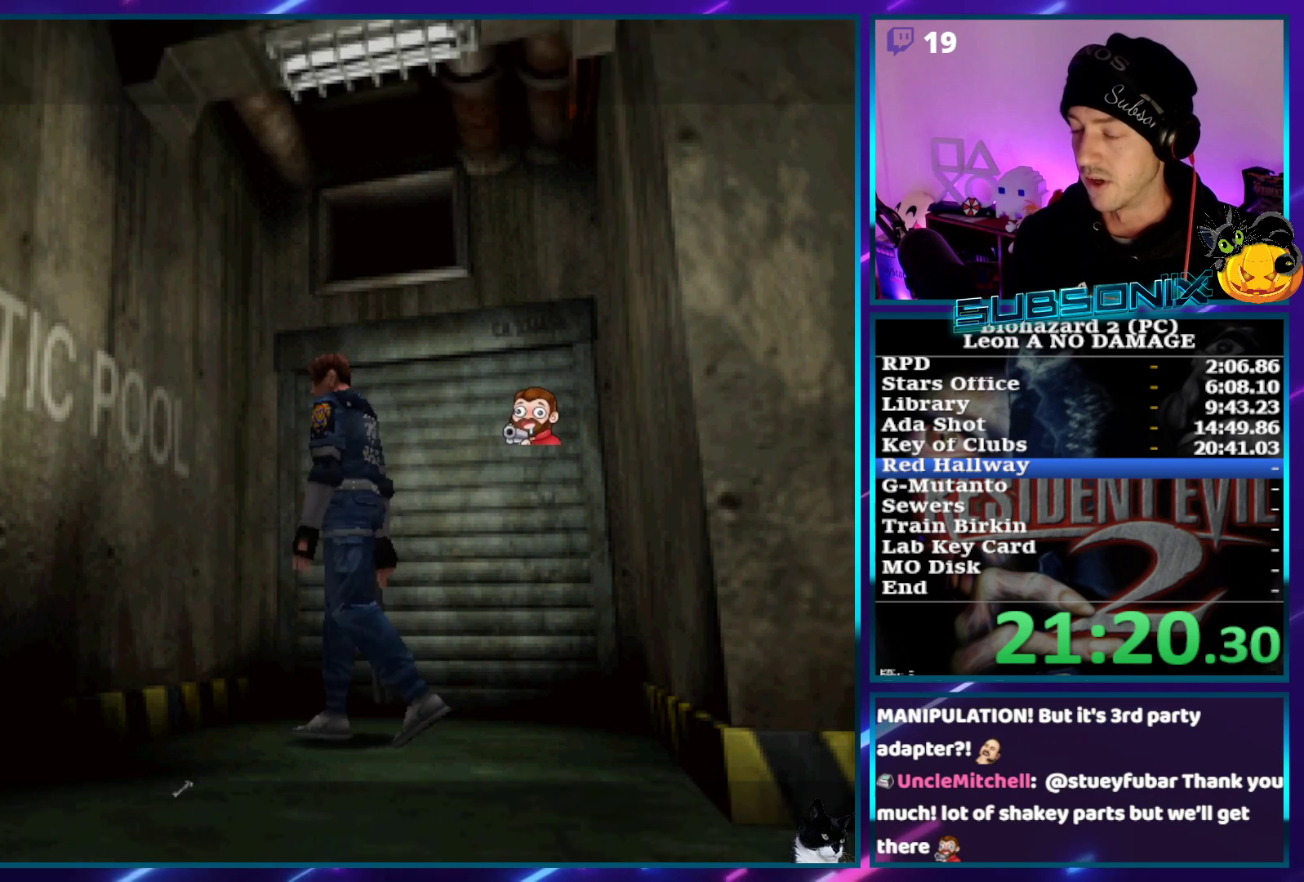
{"buttons": ["CROSS", "SQUARE", "DPAD_UP", "DPAD_LEFT"], "left_stick": "center", "right_stick": "center", "events": [[367, "DPAD_UP", "down"], [483, "CROSS", "down"]]}
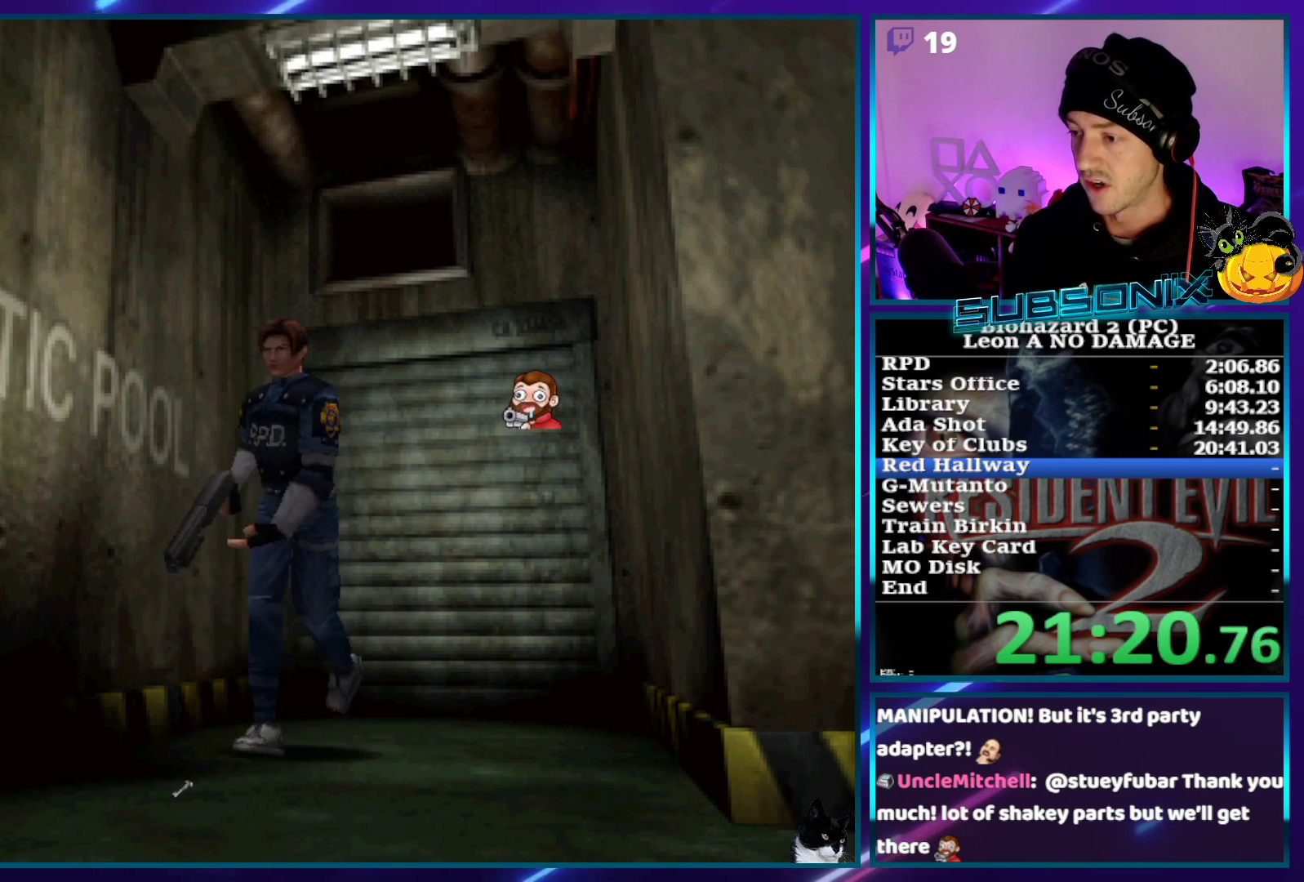
{"buttons": ["CROSS"], "left_stick": "center", "right_stick": "center", "events": [[83, "SQUARE", "up"], [100, "DPAD_LEFT", "up"], [117, "DPAD_RIGHT", "down"], [150, "CROSS", "up"], [183, "DPAD_RIGHT", "up"], [217, "CROSS", "down"], [217, "DPAD_LEFT", "down"], [317, "CROSS", "up"], [400, "CROSS", "down"], [400, "DPAD_LEFT", "up"], [417, "DPAD_UP", "up"]]}
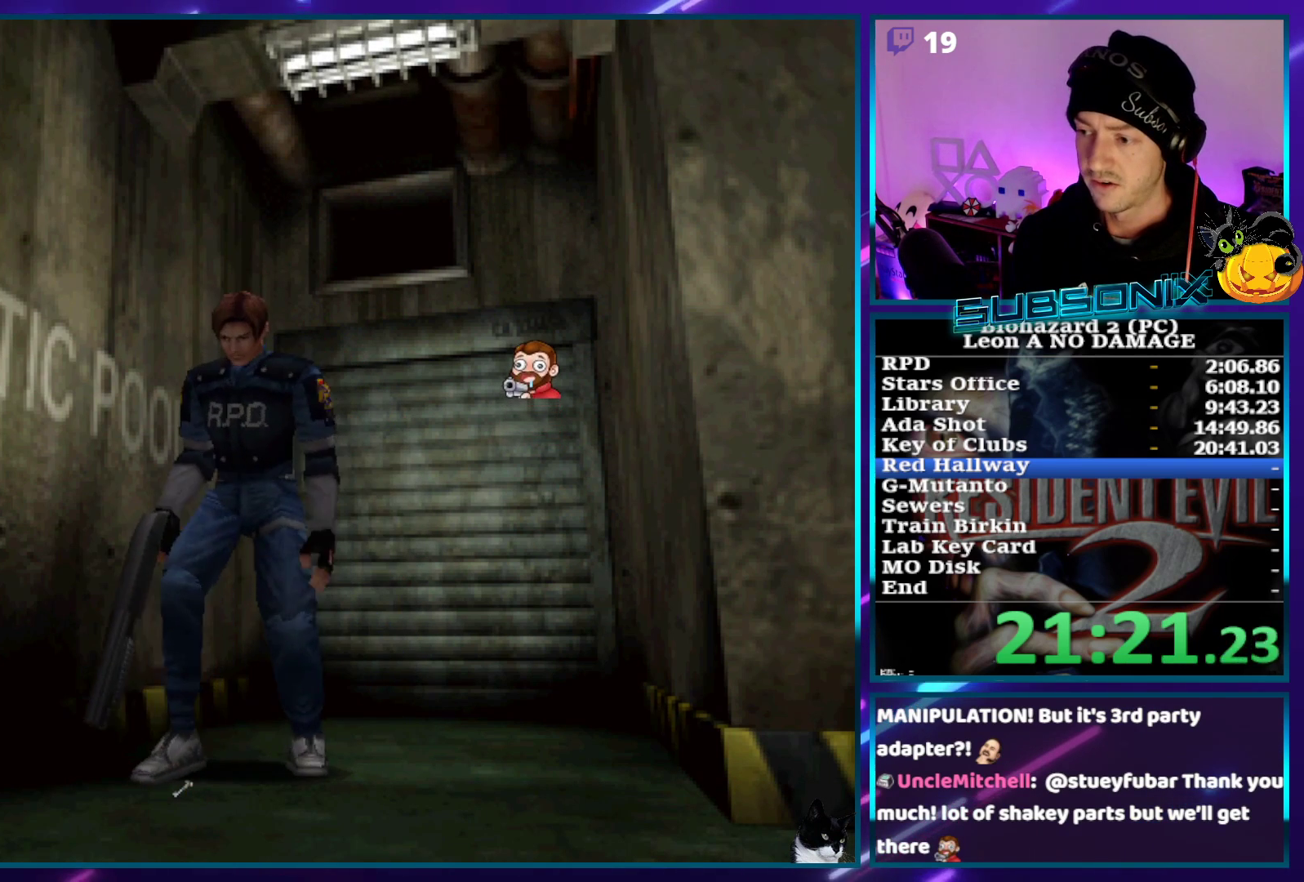
{"buttons": ["CROSS"], "left_stick": "center", "right_stick": "center", "events": []}
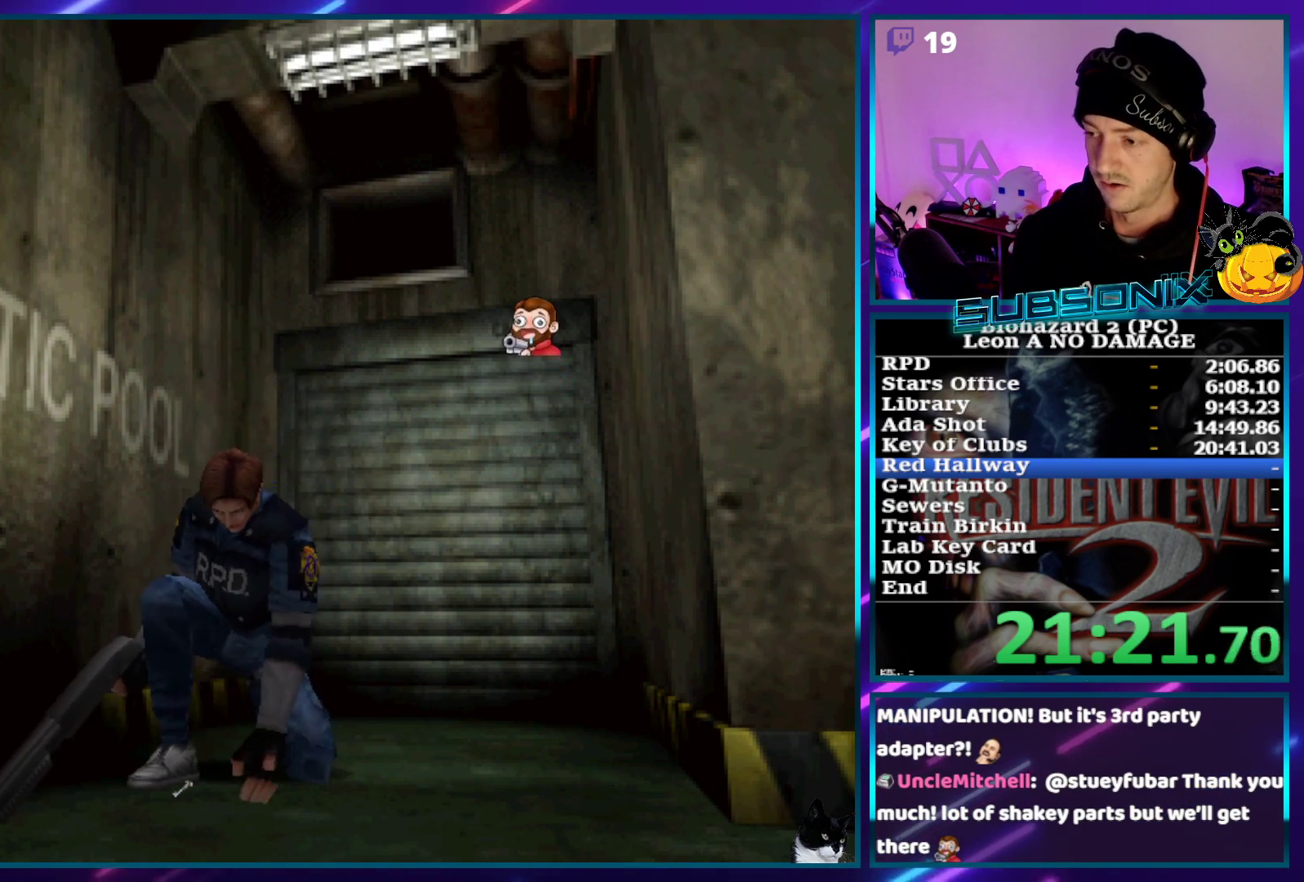
{"buttons": ["CROSS"], "left_stick": "center", "right_stick": "center", "events": []}
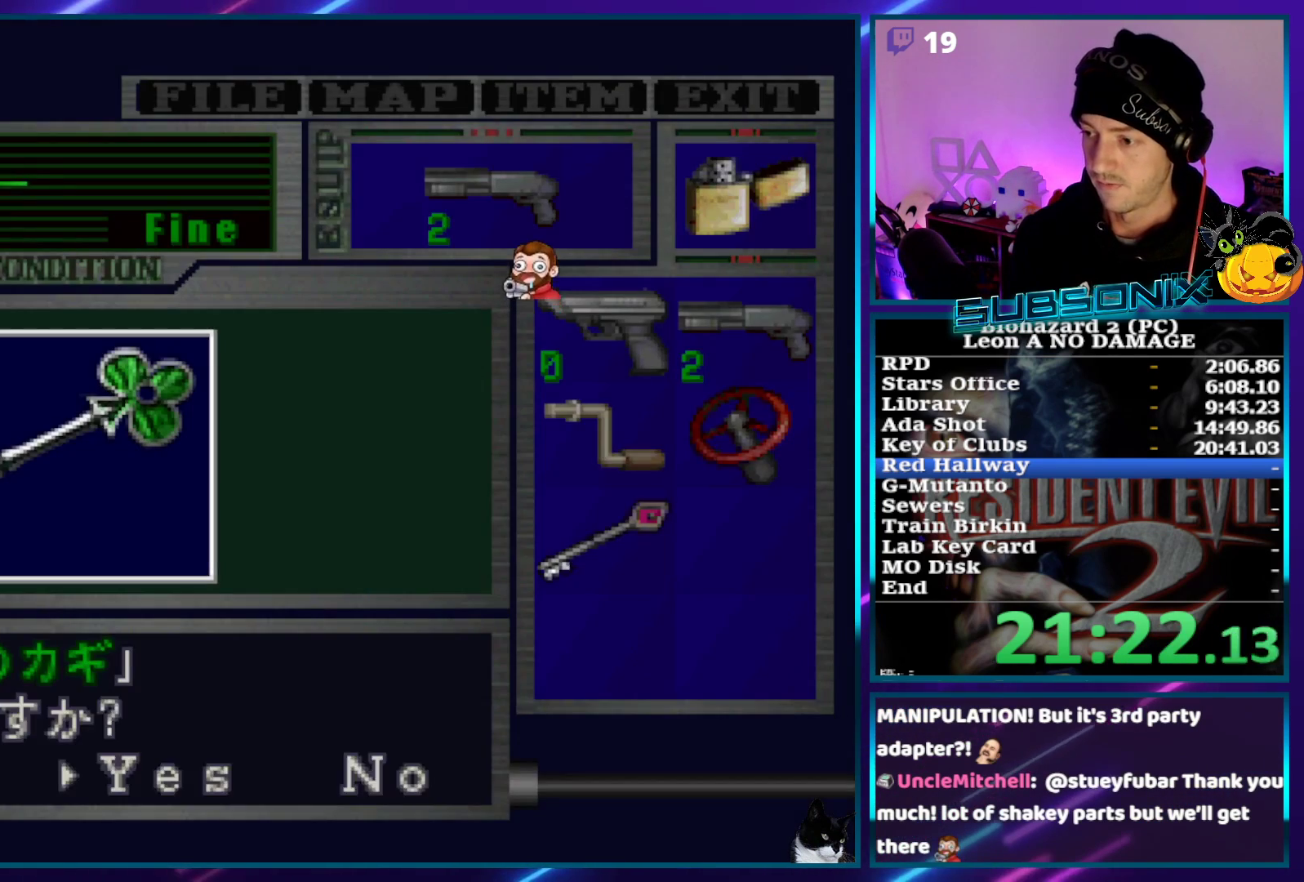
{"buttons": ["CROSS"], "left_stick": "center", "right_stick": "center", "events": [[150, "CROSS", "up"], [217, "CROSS", "down"], [267, "CROSS", "up"], [333, "CROSS", "down"]]}
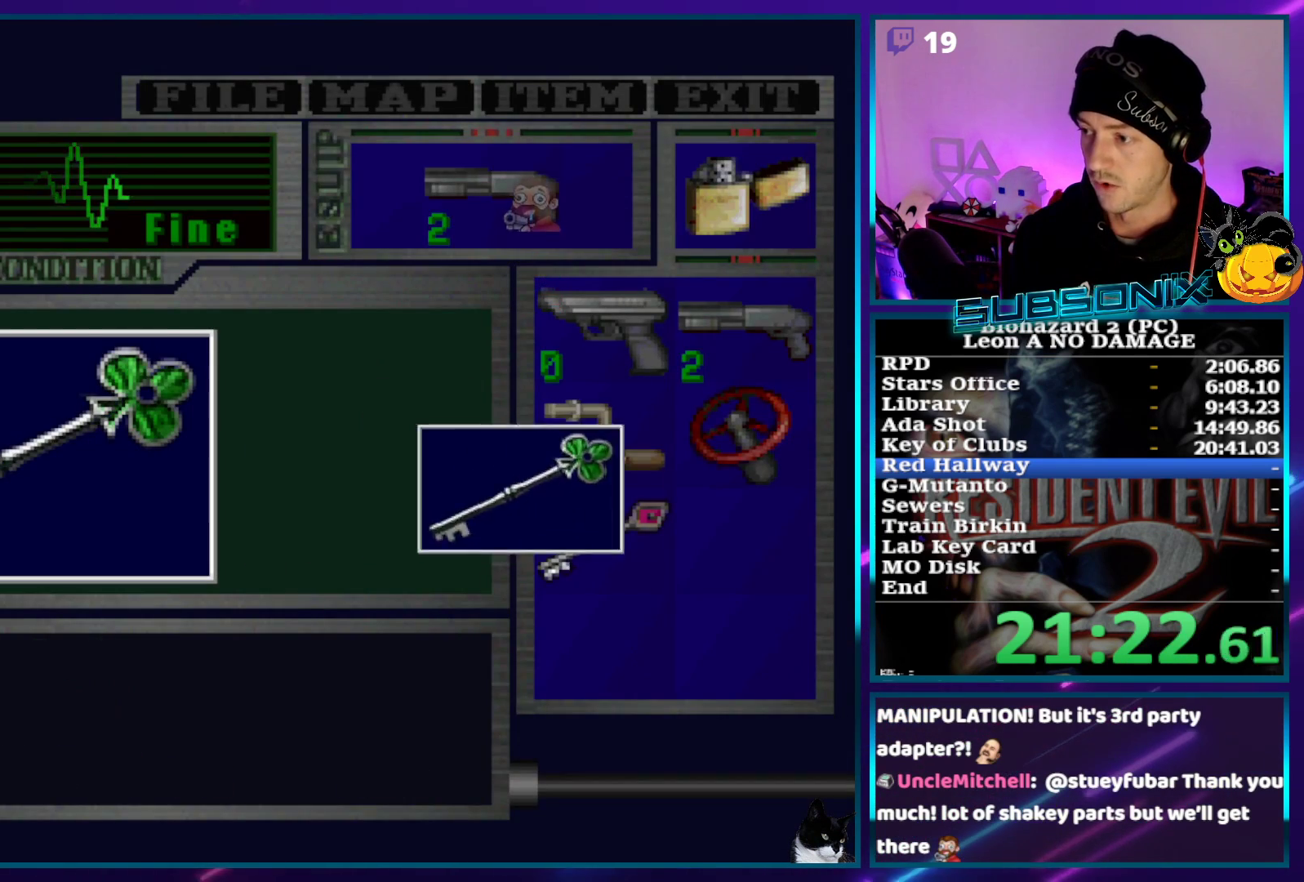
{"buttons": ["SQUARE", "DPAD_UP"], "left_stick": "center", "right_stick": "left", "events": [[317, "DPAD_UP", "down"], [367, "SQUARE", "down"], [450, "CROSS", "up"], [450, "right_stick", "left"]]}
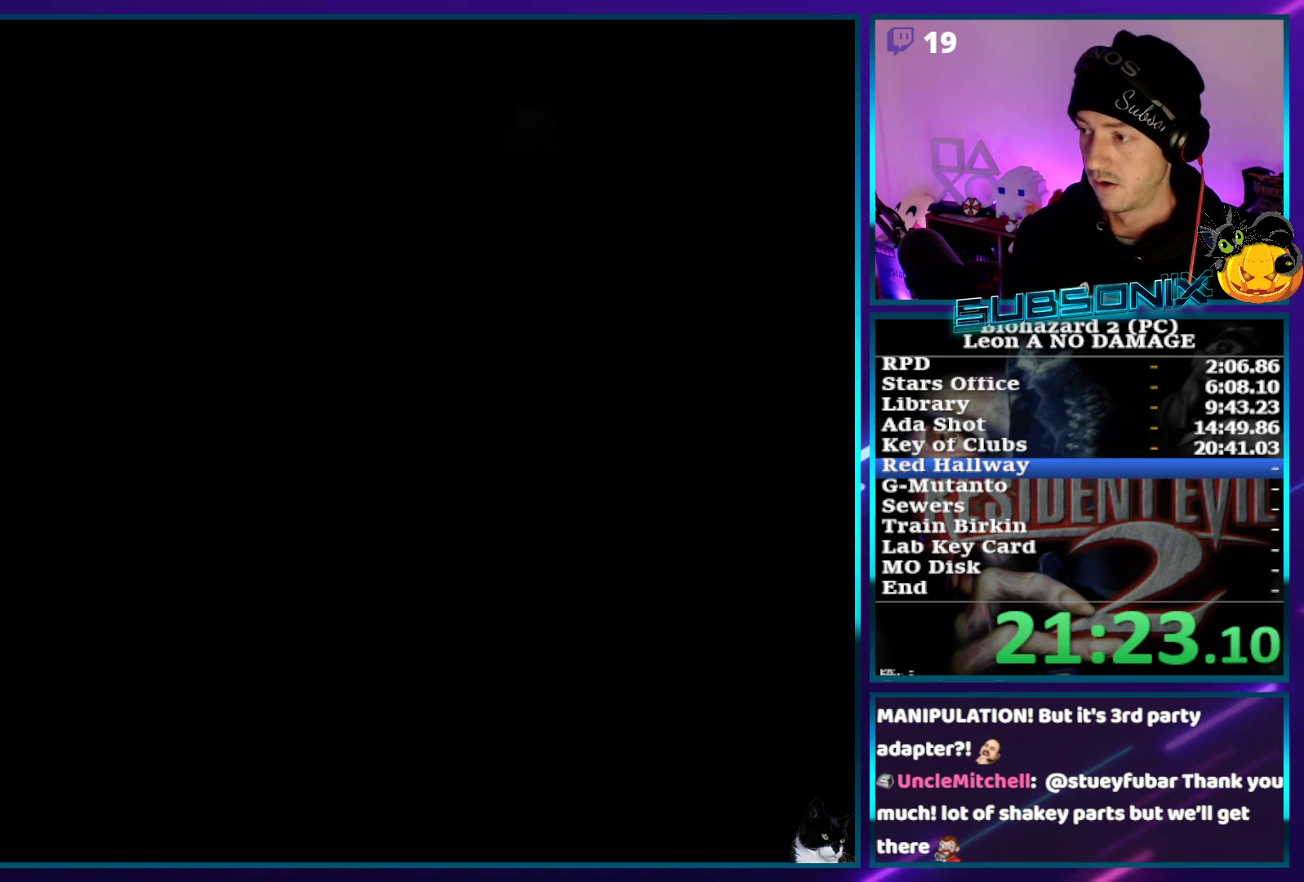
{"buttons": ["SQUARE", "DPAD_UP"], "left_stick": "center", "right_stick": "center", "events": [[50, "DPAD_LEFT", "down"], [350, "right_stick", "center"], [433, "DPAD_LEFT", "up"]]}
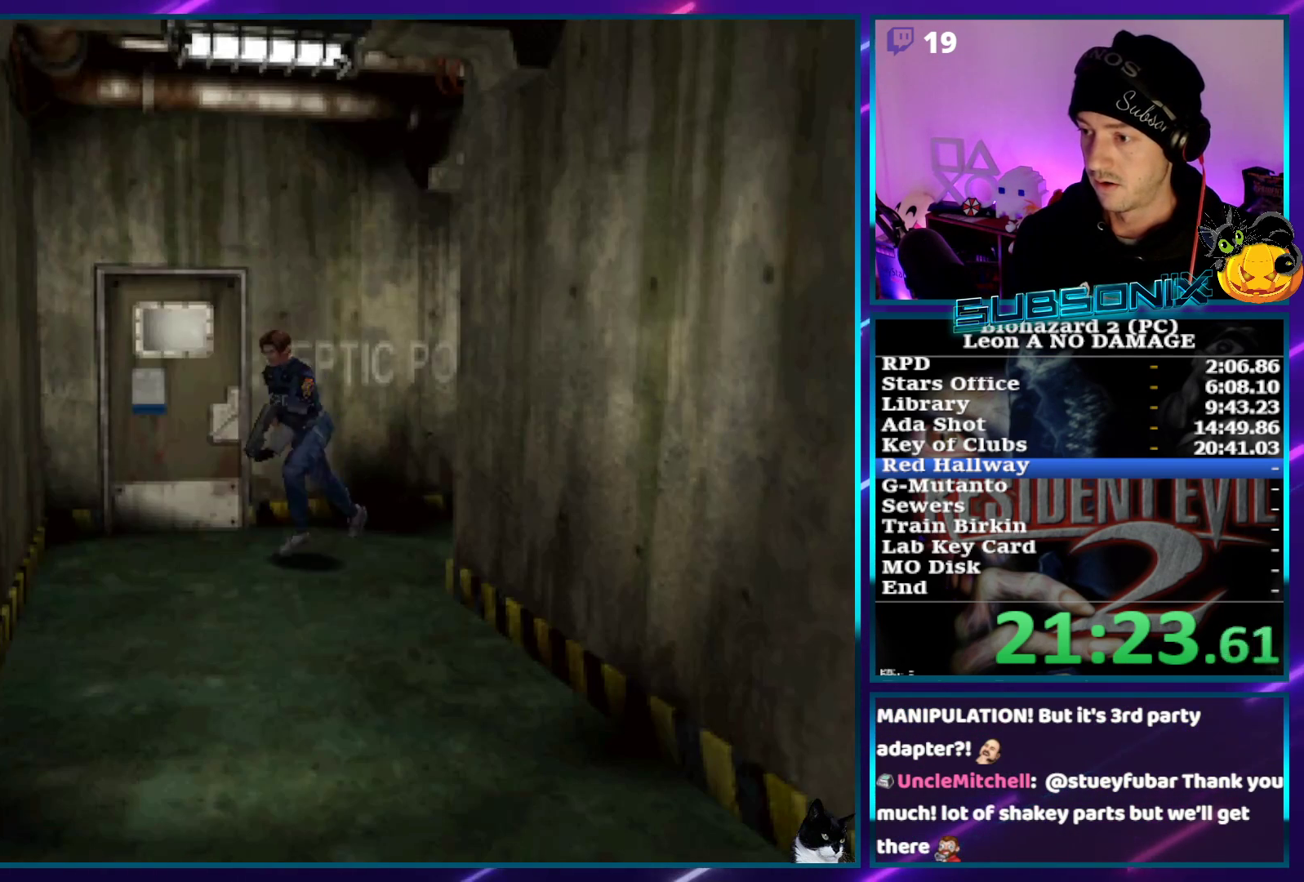
{"buttons": ["SQUARE", "DPAD_UP"], "left_stick": "center", "right_stick": "center", "events": [[33, "DPAD_LEFT", "down"], [333, "DPAD_LEFT", "up"]]}
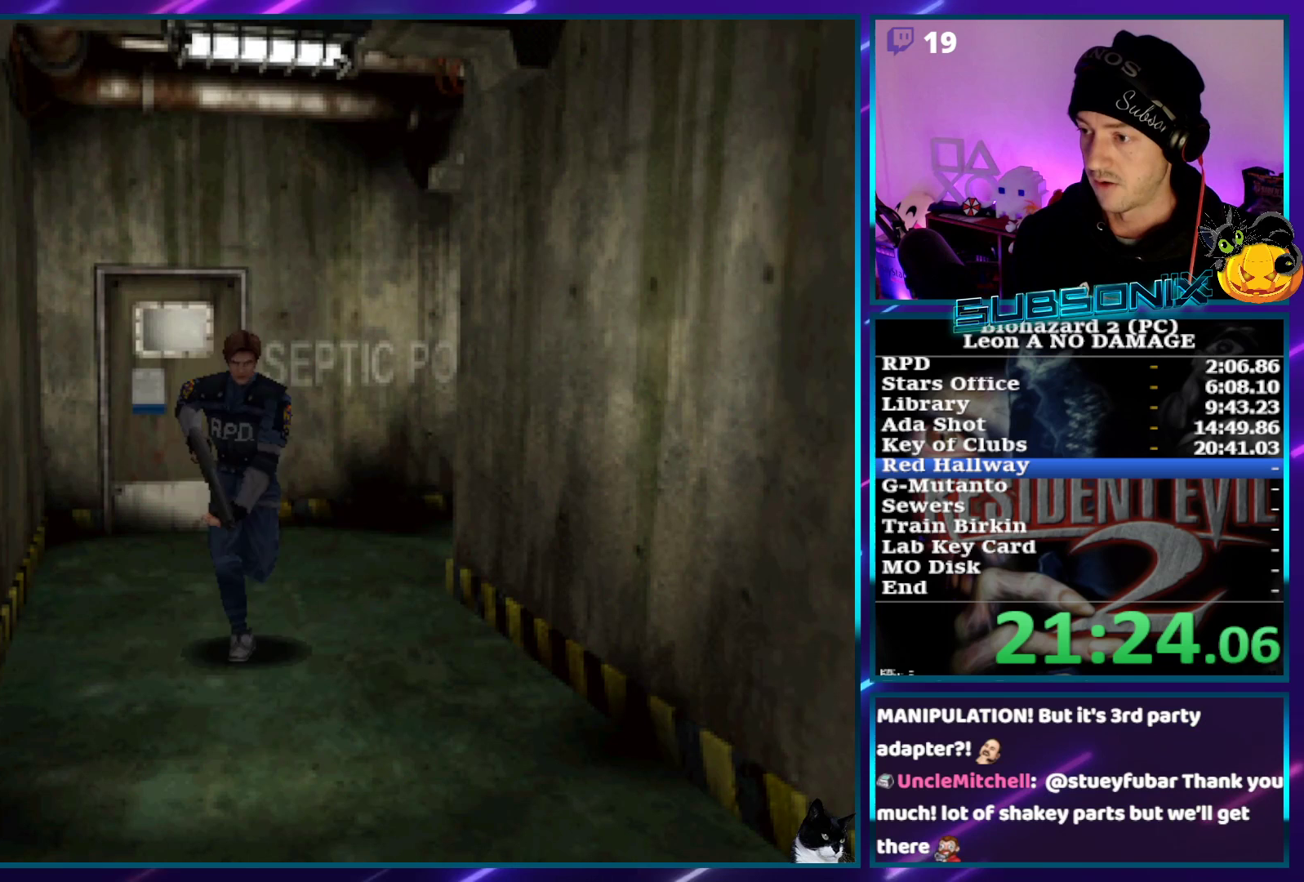
{"buttons": ["SQUARE", "DPAD_UP"], "left_stick": "center", "right_stick": "center", "events": []}
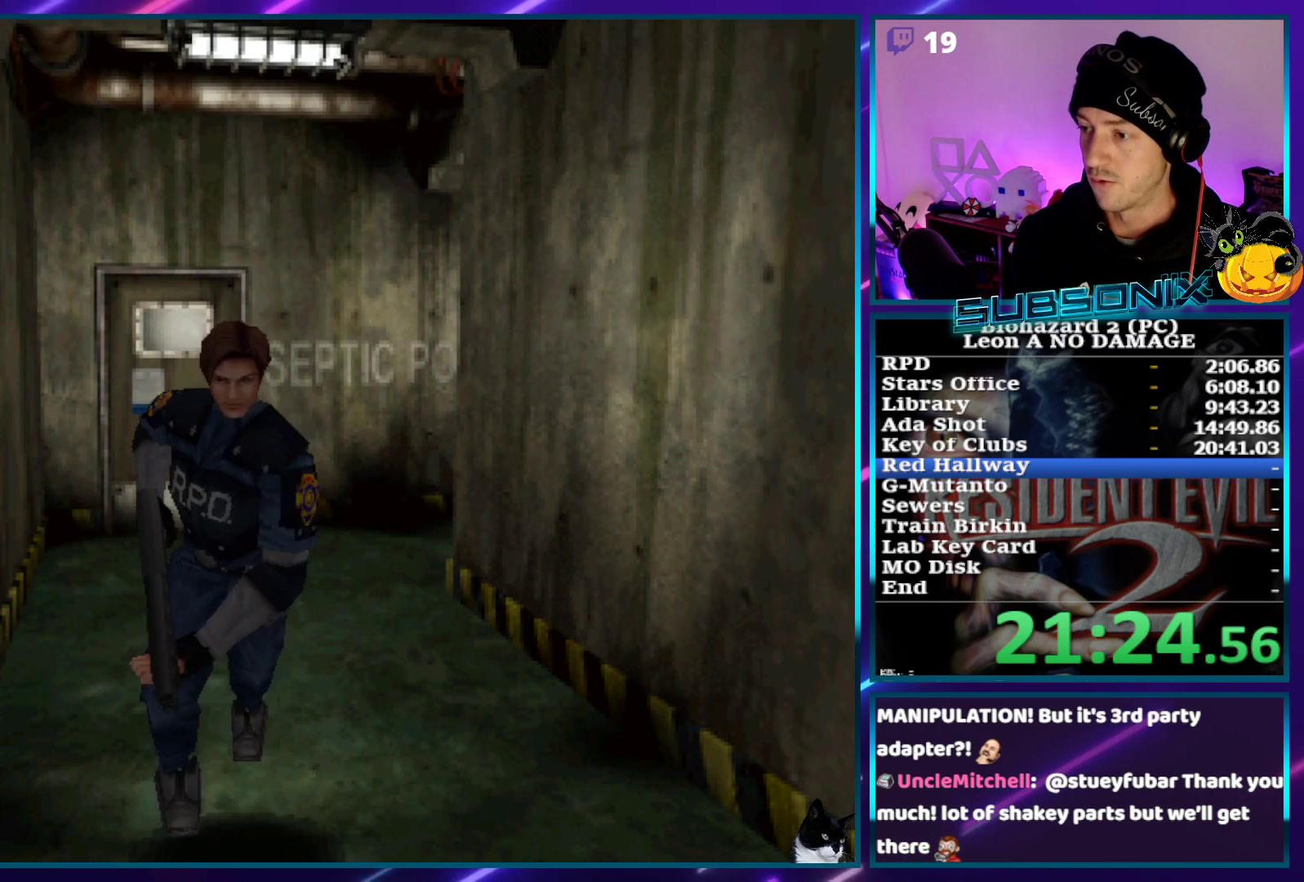
{"buttons": ["SQUARE", "DPAD_UP"], "left_stick": "center", "right_stick": "center", "events": [[433, "DPAD_LEFT", "down"], [500, "DPAD_LEFT", "up"]]}
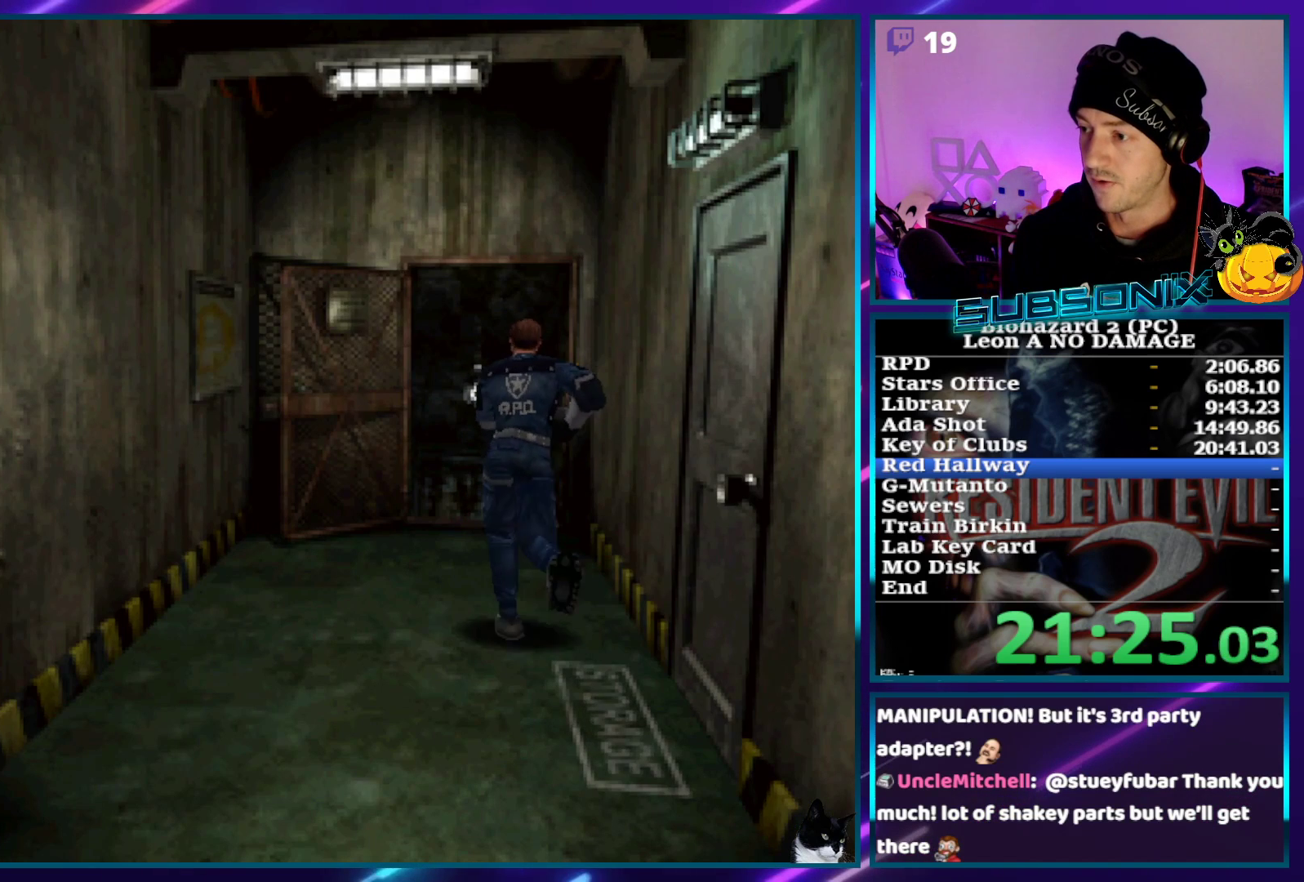
{"buttons": ["CROSS", "SQUARE", "DPAD_UP"], "left_stick": "center", "right_stick": "center", "events": [[100, "CROSS", "down"], [250, "CROSS", "up"], [317, "CROSS", "down"], [417, "CROSS", "up"], [483, "CROSS", "down"]]}
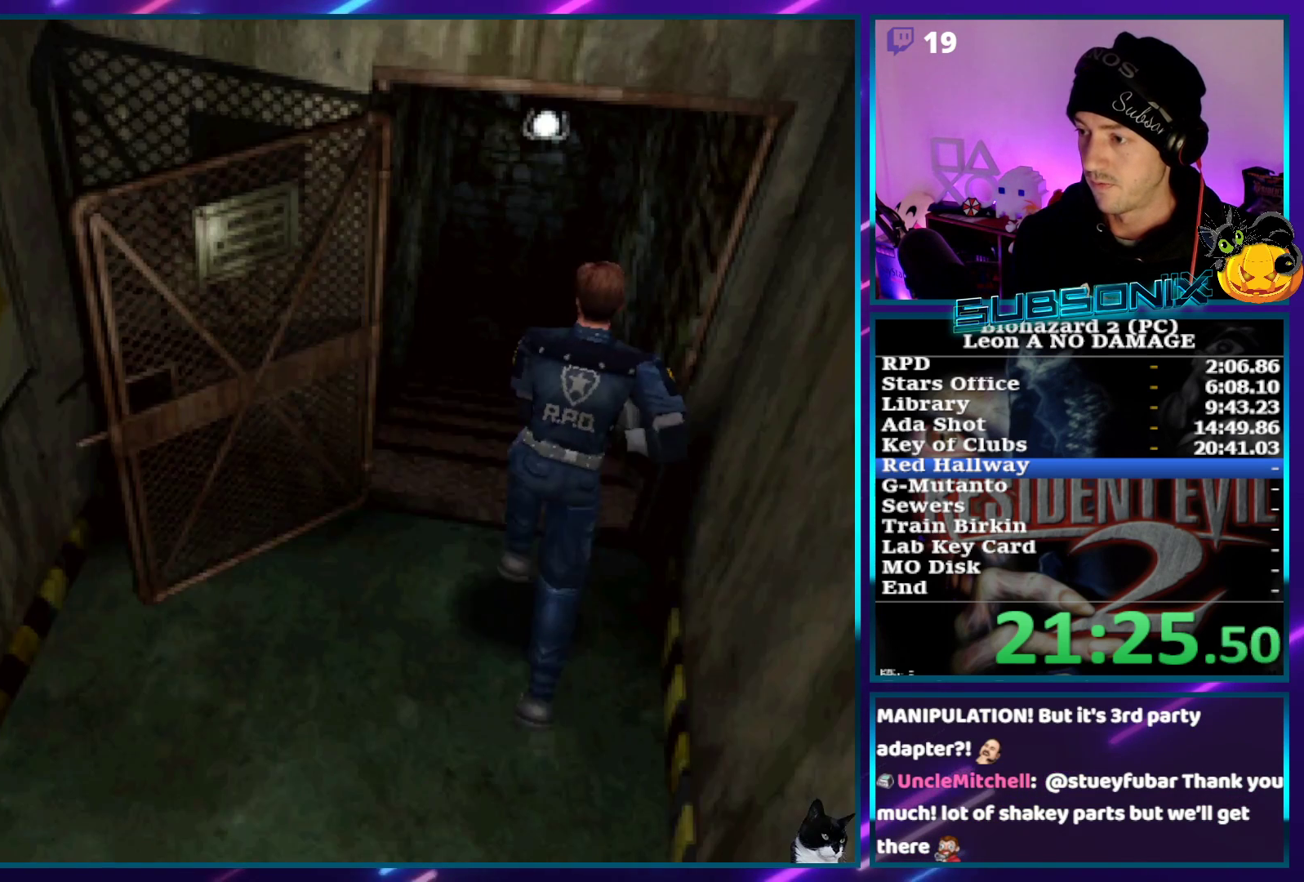
{"buttons": ["SQUARE", "DPAD_UP", "DPAD_RIGHT"], "left_stick": "center", "right_stick": "center", "events": [[67, "CROSS", "up"], [150, "CROSS", "down"], [250, "CROSS", "up"], [350, "DPAD_UP", "up"], [483, "DPAD_UP", "down"], [500, "DPAD_RIGHT", "down"]]}
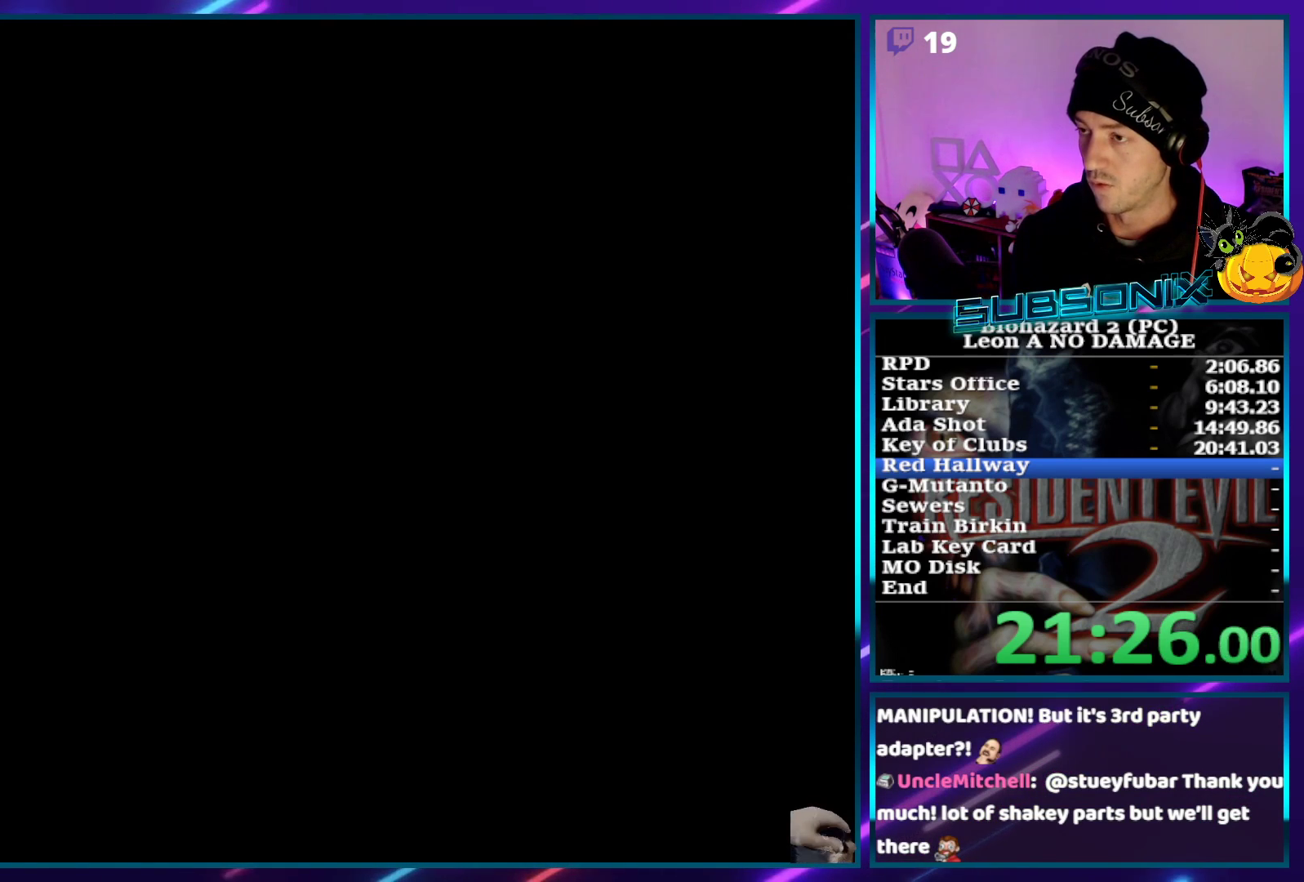
{"buttons": ["SQUARE", "DPAD_UP", "DPAD_RIGHT"], "left_stick": "center", "right_stick": "left", "events": [[500, "right_stick", "left"]]}
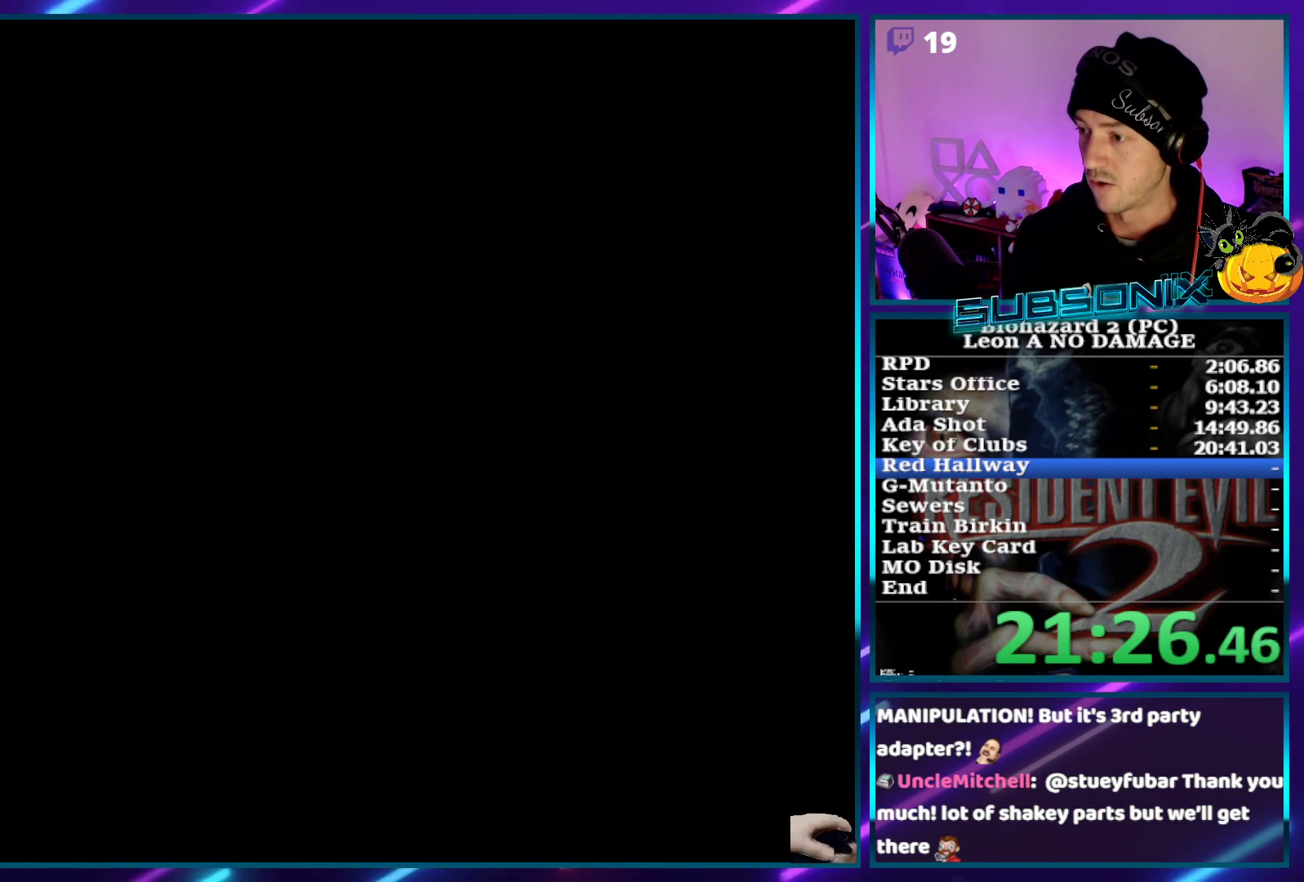
{"buttons": ["SQUARE", "DPAD_UP", "DPAD_RIGHT"], "left_stick": "center", "right_stick": "left", "events": []}
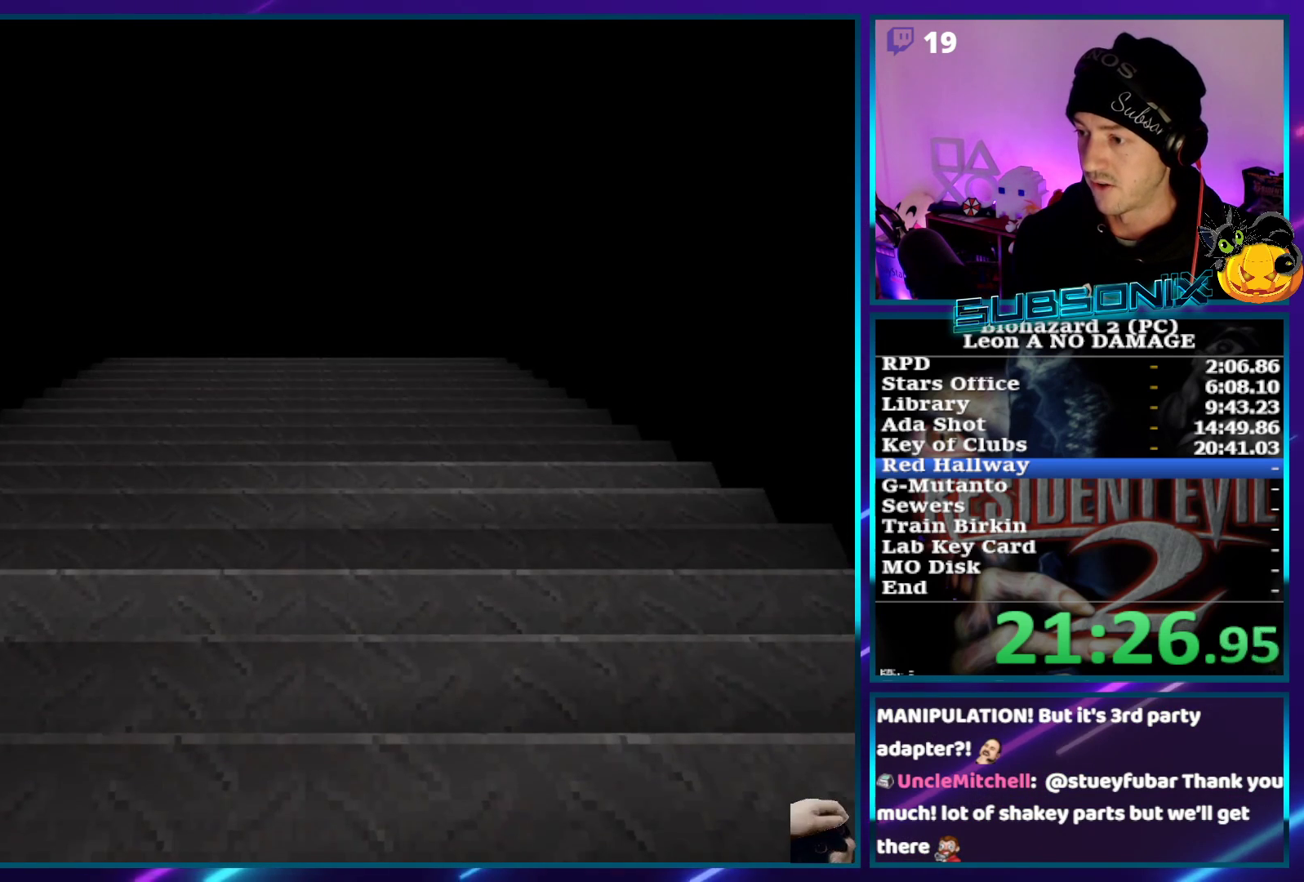
{"buttons": ["SQUARE", "DPAD_UP", "DPAD_RIGHT"], "left_stick": "center", "right_stick": "center", "events": [[400, "right_stick", "center"]]}
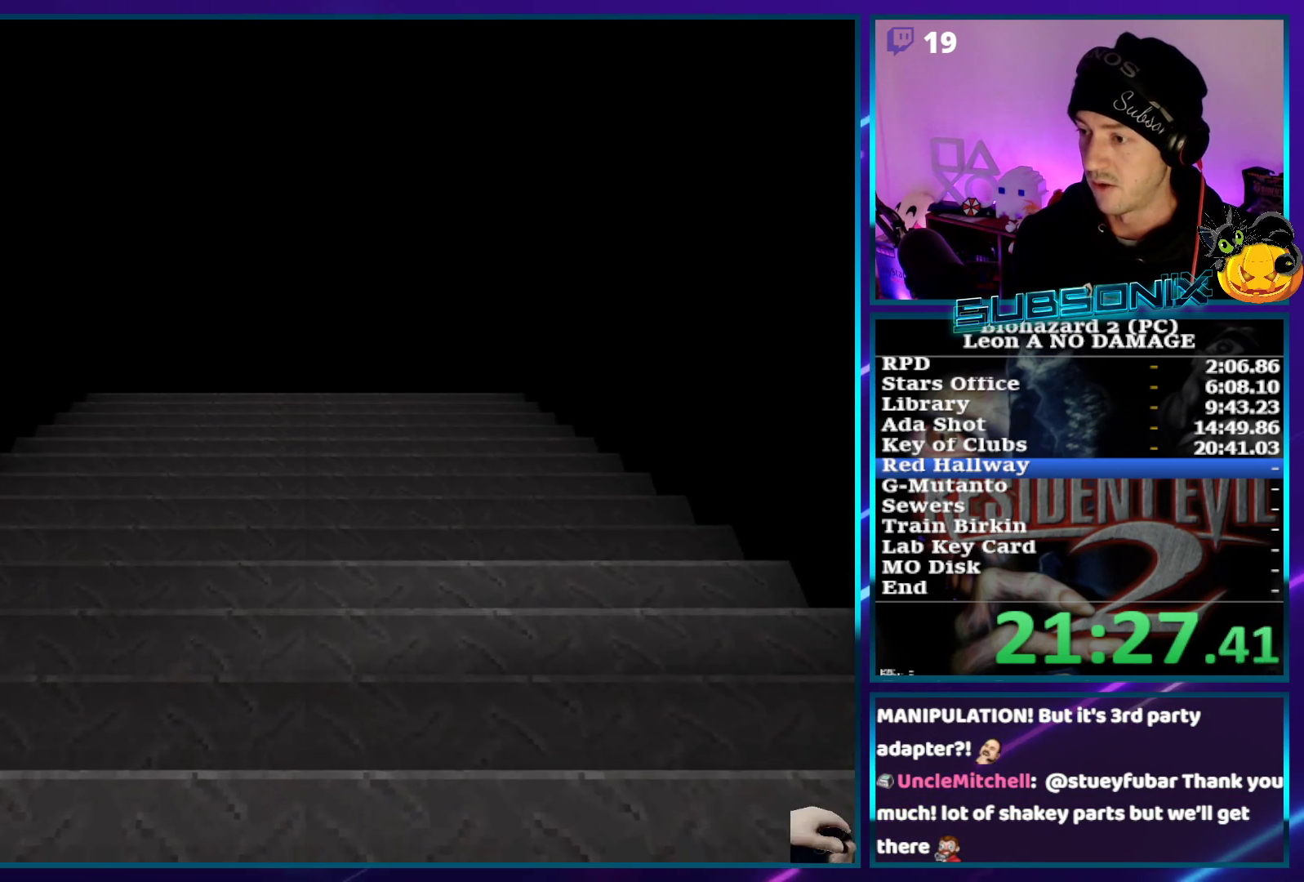
{"buttons": ["SQUARE", "DPAD_UP", "DPAD_RIGHT"], "left_stick": "center", "right_stick": "center", "events": []}
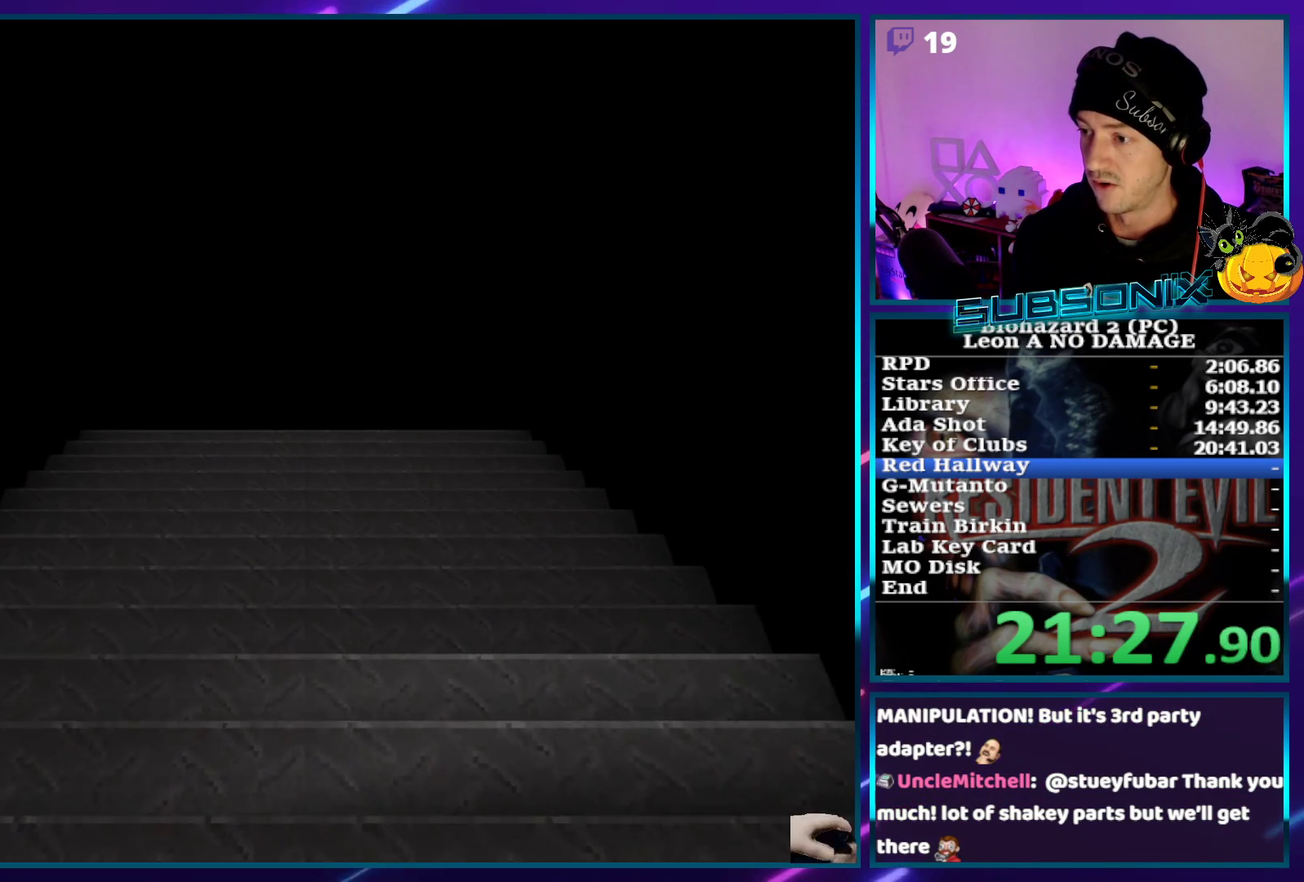
{"buttons": ["SQUARE", "DPAD_UP", "DPAD_RIGHT"], "left_stick": "center", "right_stick": "center", "events": [[133, "CROSS", "down"], [250, "CROSS", "up"]]}
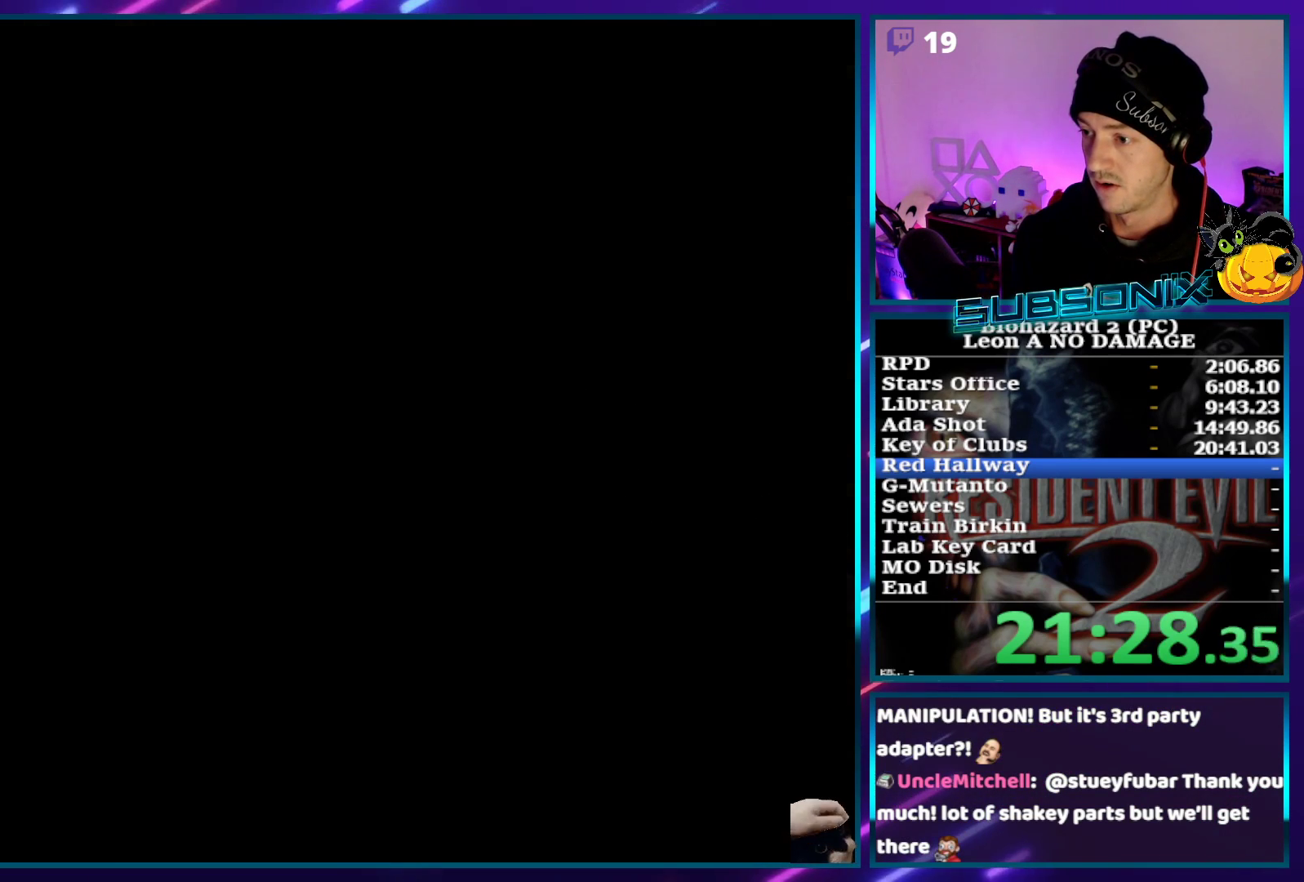
{"buttons": ["SQUARE", "DPAD_UP", "DPAD_RIGHT"], "left_stick": "center", "right_stick": "center", "events": []}
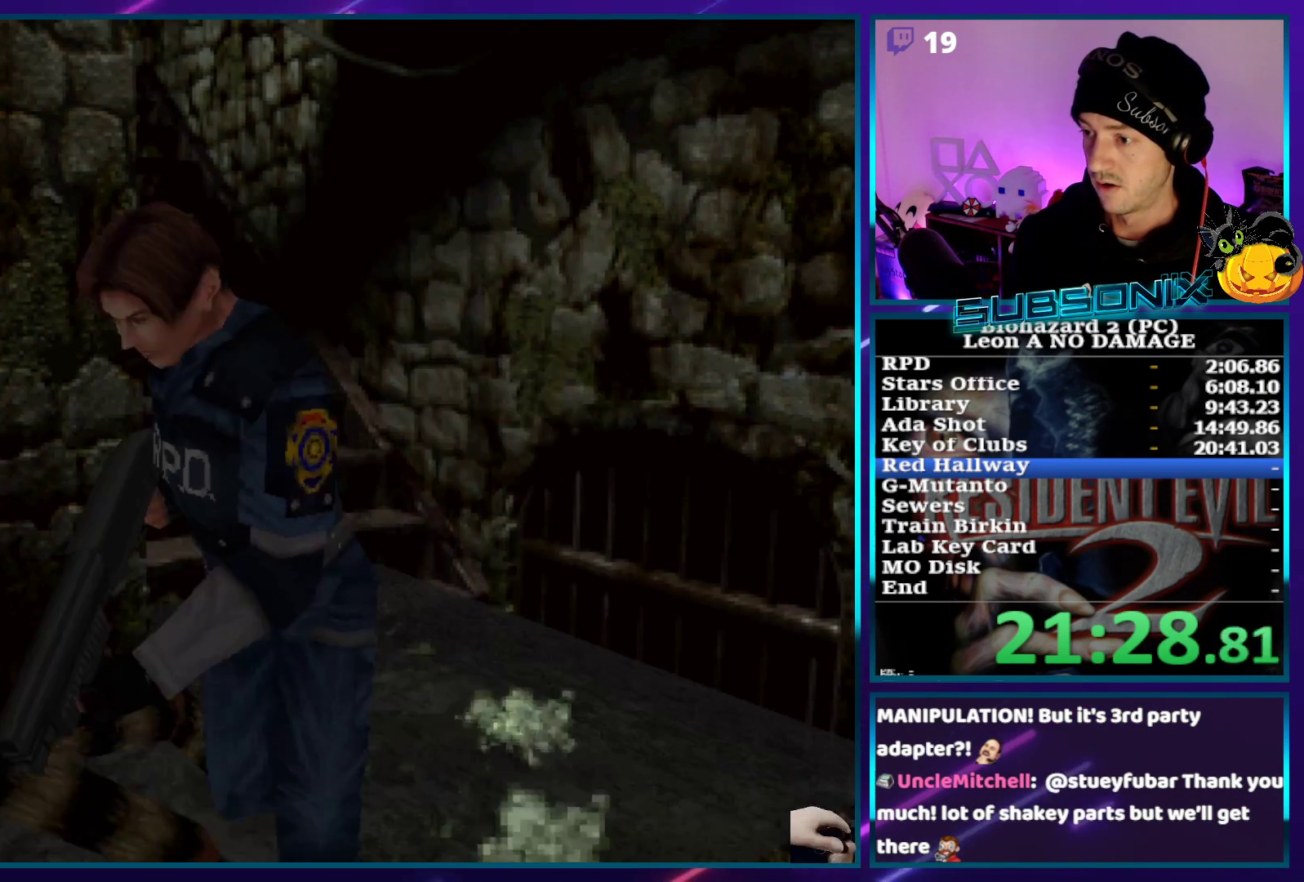
{"buttons": ["SQUARE", "DPAD_UP"], "left_stick": "center", "right_stick": "center", "events": [[150, "DPAD_RIGHT", "up"]]}
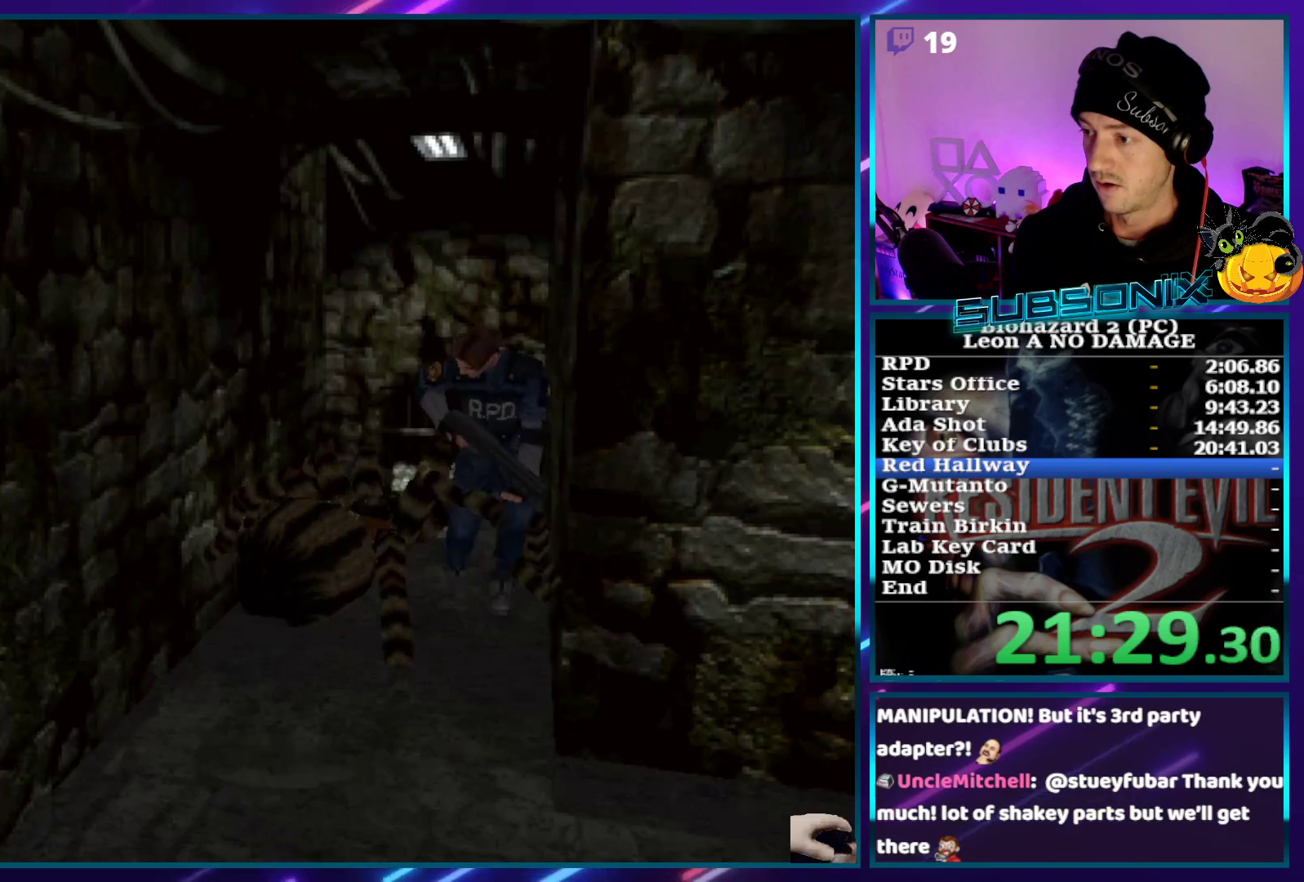
{"buttons": ["SQUARE", "DPAD_UP", "DPAD_LEFT"], "left_stick": "center", "right_stick": "center", "events": [[417, "DPAD_LEFT", "down"]]}
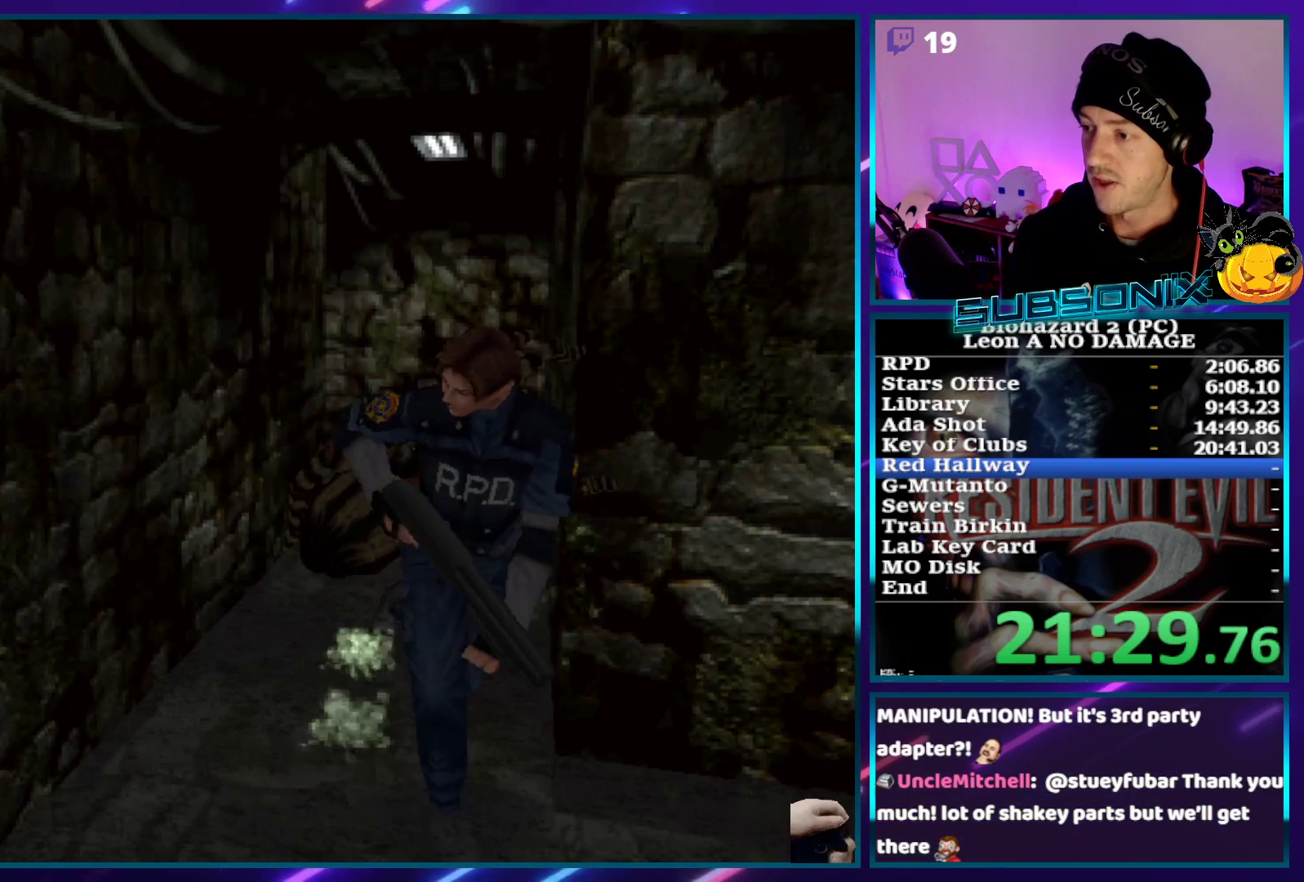
{"buttons": ["SQUARE", "DPAD_UP"], "left_stick": "center", "right_stick": "center", "events": [[417, "DPAD_LEFT", "up"]]}